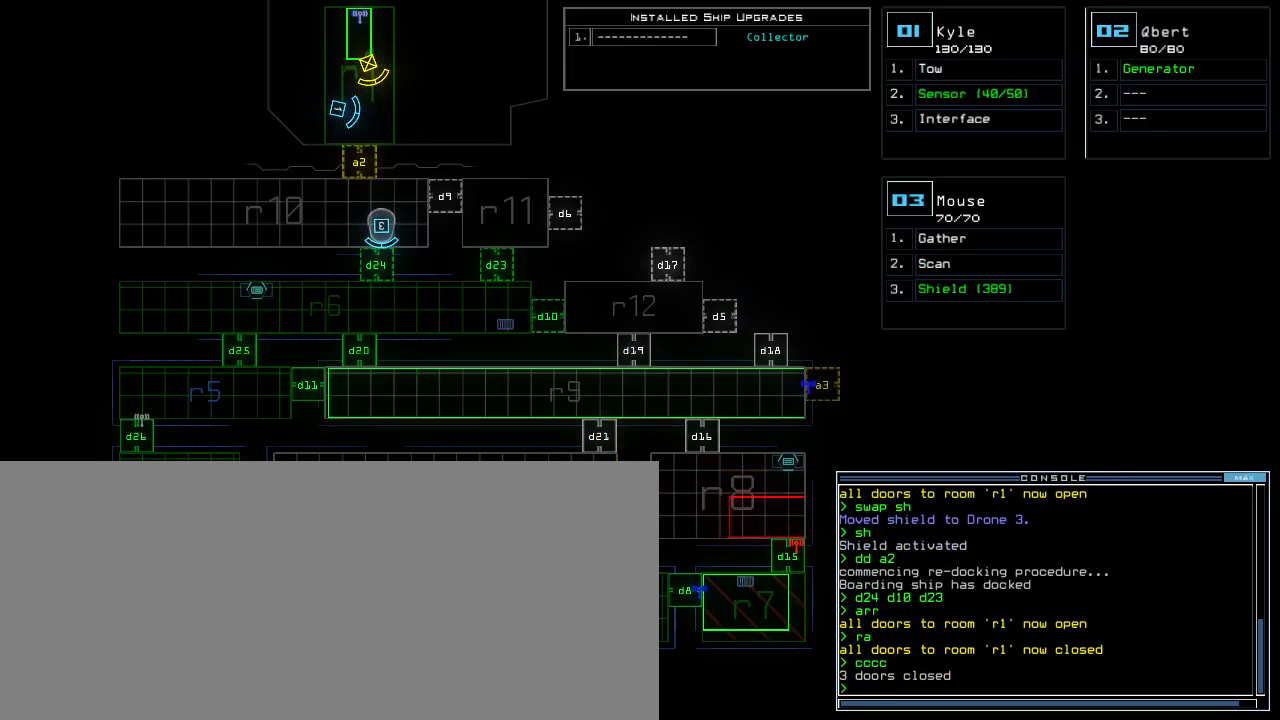
Gameplay with keyboard; each line is a JSON object with the keys held at the frame after it. "events" lists presses ("down") and releases ("up") of ".", "0", "1", "2", "3", "4", "5", "6", "7", "8", "9", "a", "b", "backspace", "c", "caps_lock", "comma", "ctrl_l", "ctrl_r", "d", "down", "e", "equals", "escape", "f", "f12", "g", "h", "i", "j", "k", "l", "left", "m", "minus", "n", "o", "p", "q", "quote", "r", "return", "right", "s", "semicolon", "shift_l", "shift_r", "space", "t", "tab", "tilde", "u", "up", "v", "w", "x", "y" and "z" between this image and that frame as [ms after this image, input, new state], when the widget could be followed in between. No other keys are recorded. Mouse input is not recorded. Not read: other_keys.
{"keys": [], "events": []}
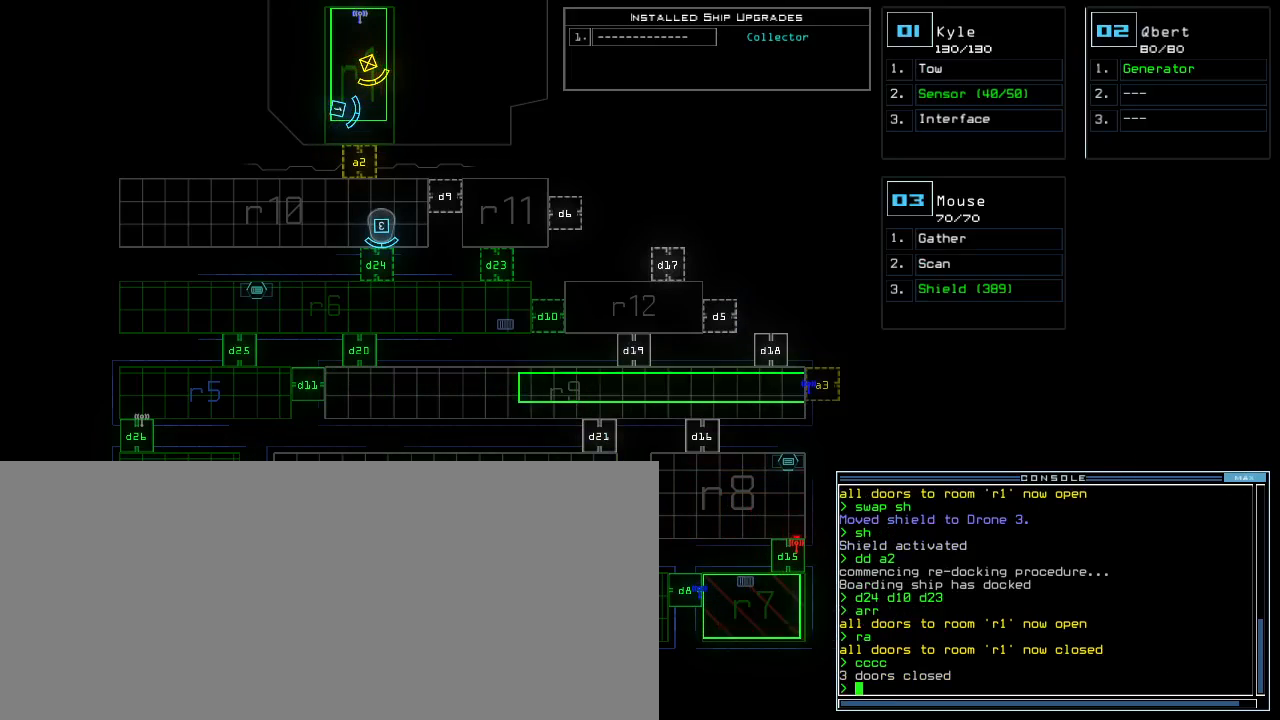
{"keys": [], "events": [[260, "2", "down"], [320, "2", "up"]]}
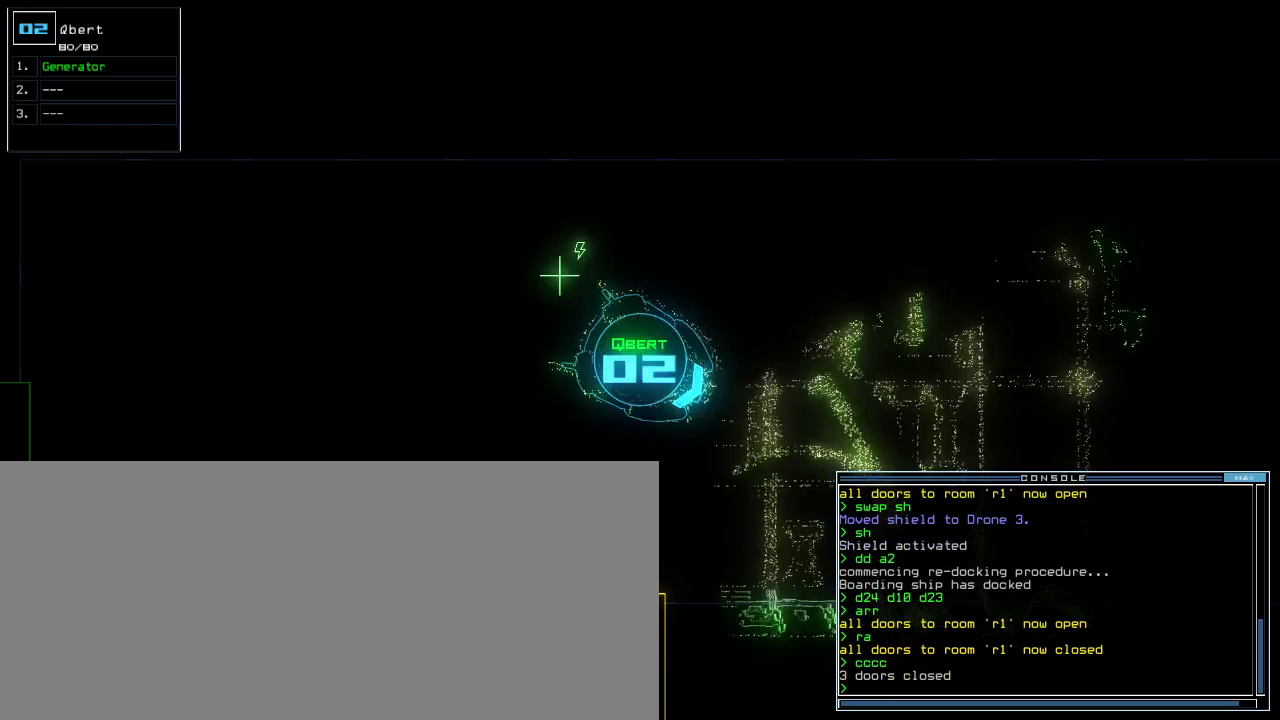
{"keys": ["space"], "events": [[60, "left", "down"], [160, "left", "up"], [440, "space", "down"]]}
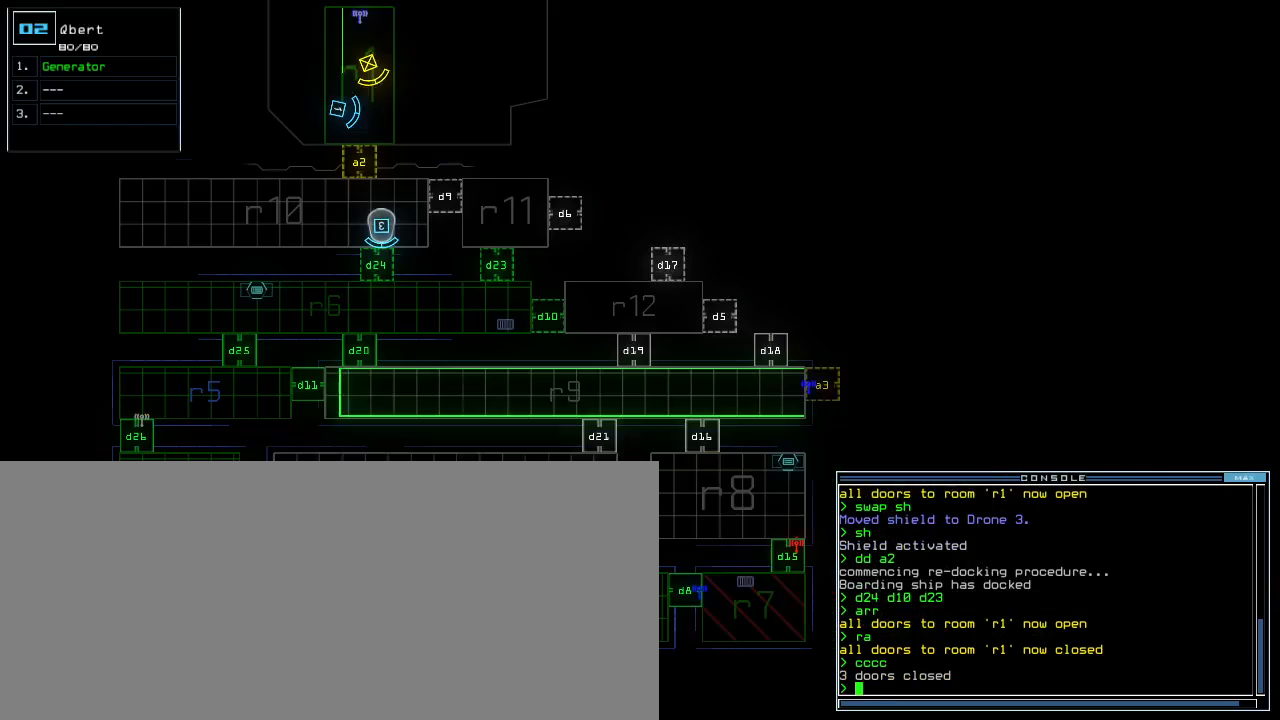
{"keys": [], "events": [[20, "space", "up"]]}
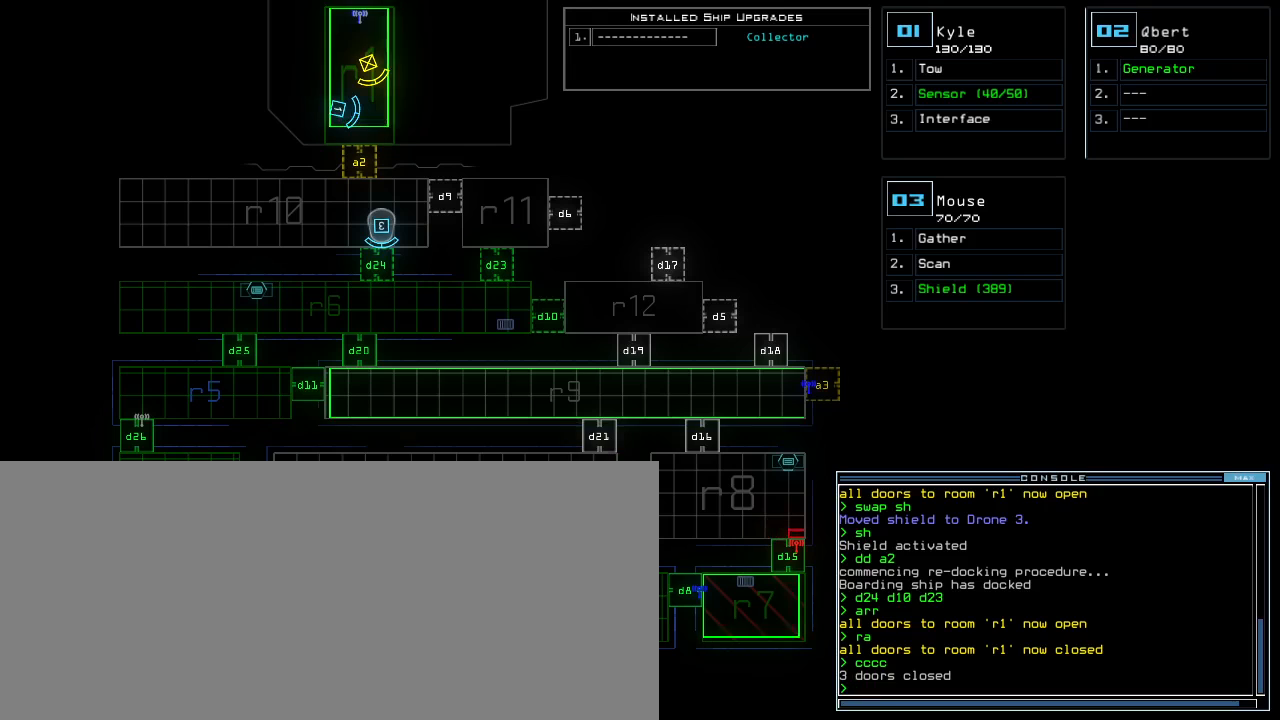
{"keys": [], "events": []}
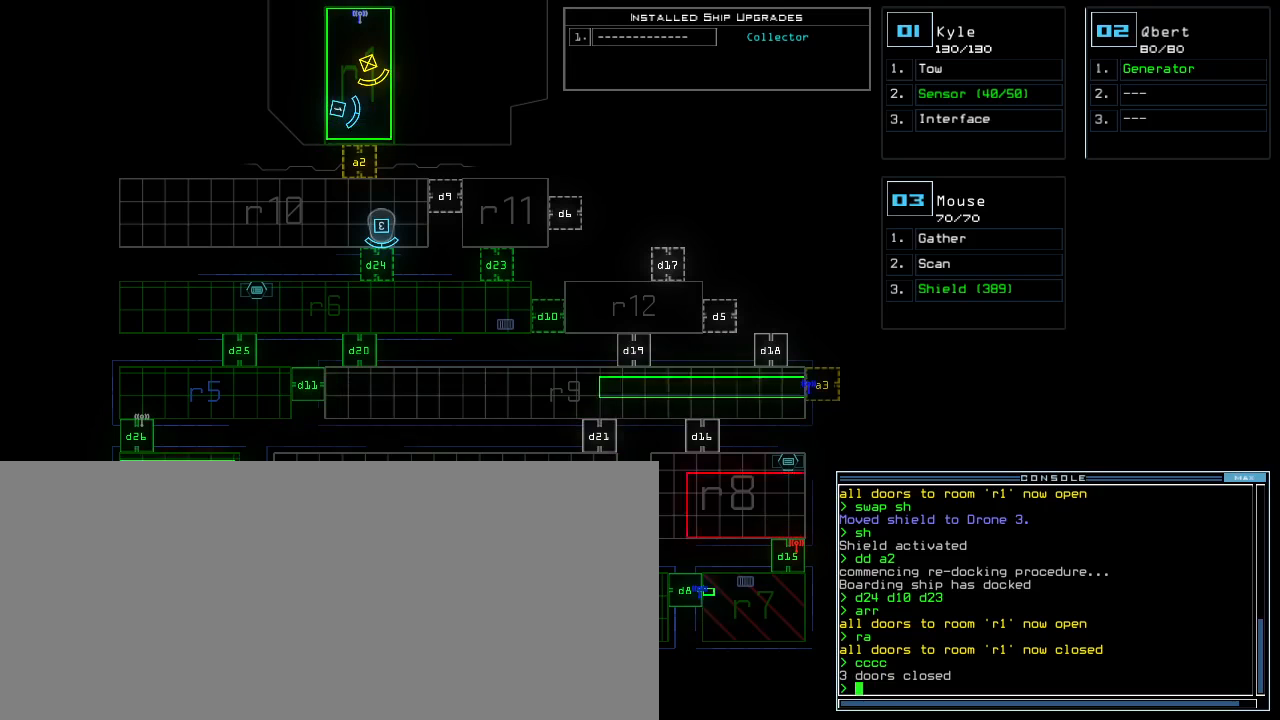
{"keys": []}
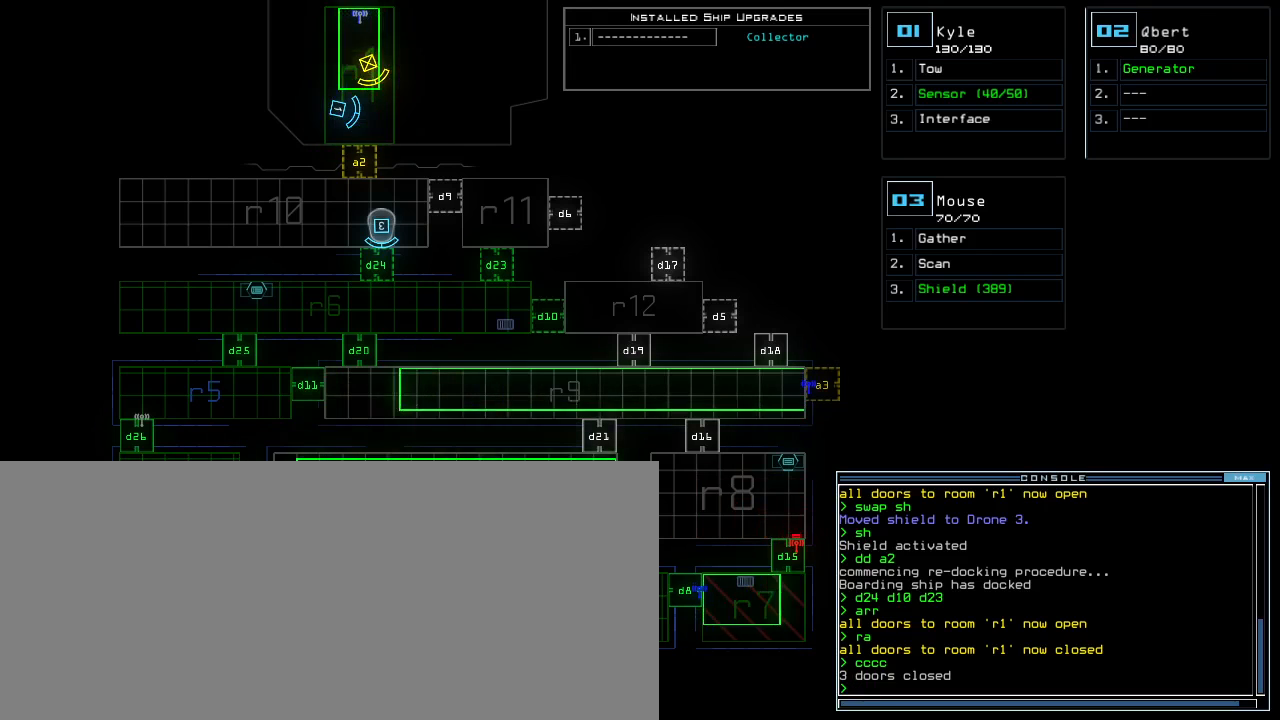
{"keys": [], "events": []}
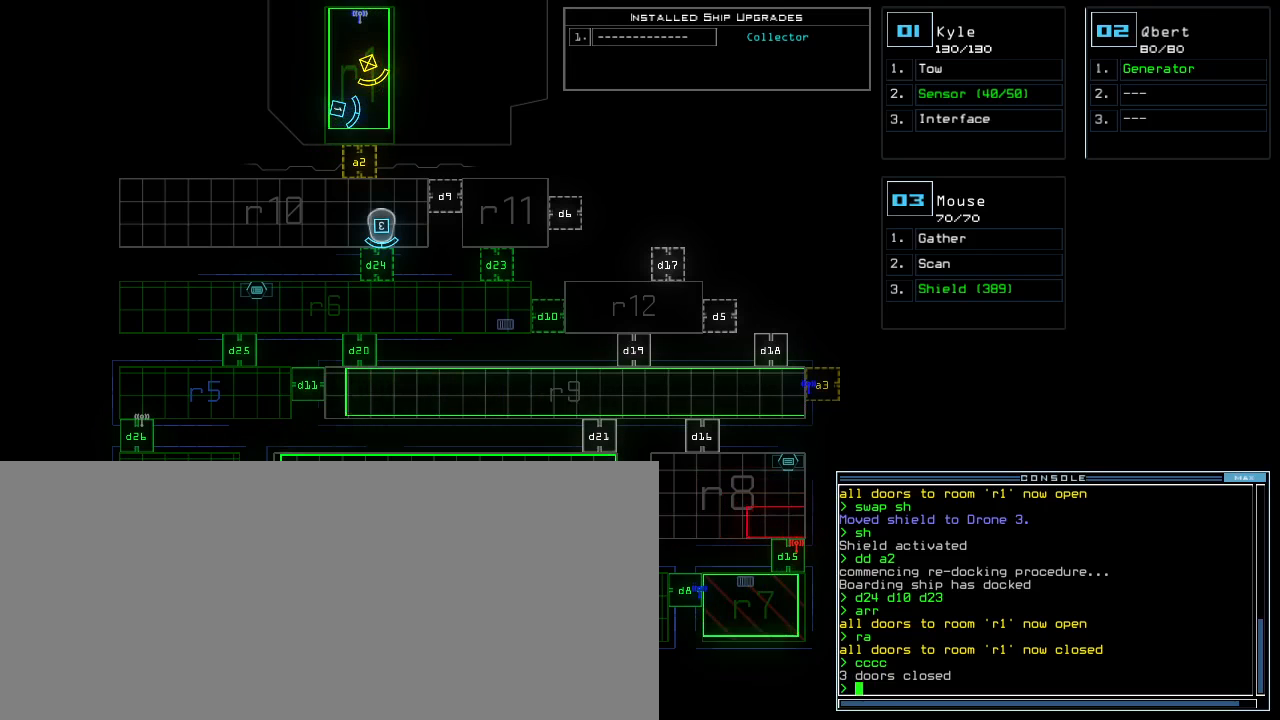
{"keys": [], "events": []}